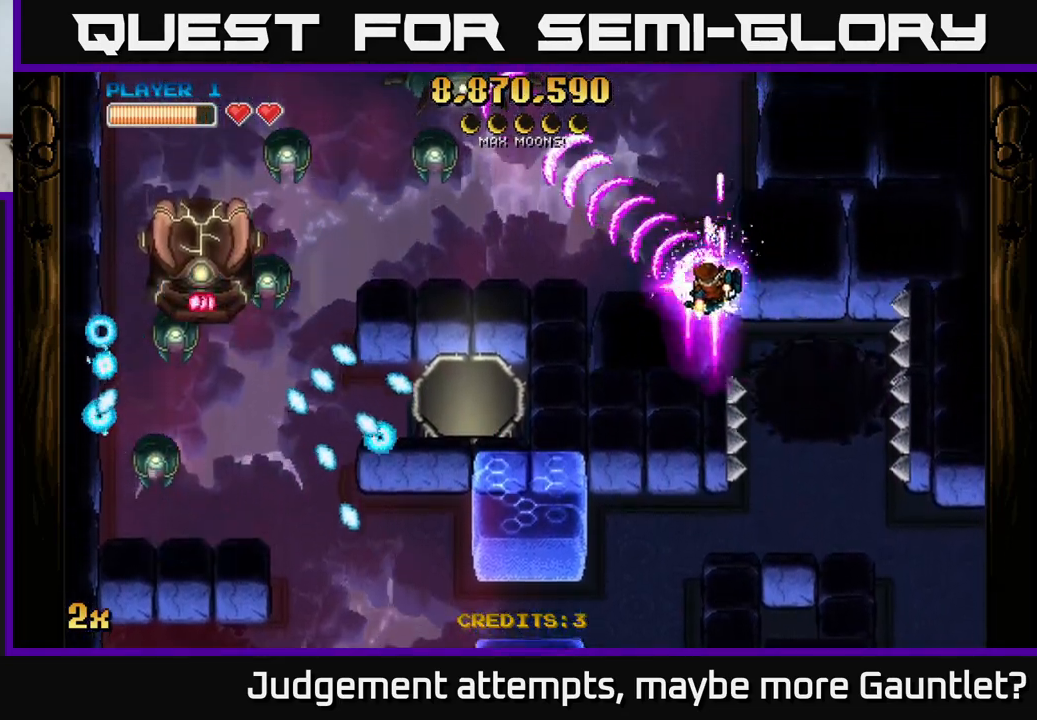
Gameplay with a controller (Xbox layout); each line is a JSON object with the inputs held at the frame after it. "events" lists button and stick changes between this image and that frame as [ms after this image, input, new state], when the widget could be followed in between. Not read: right_stick.
{"buttons": ["A"], "left_stick": "left", "events": [[200, "left_stick", "left"]]}
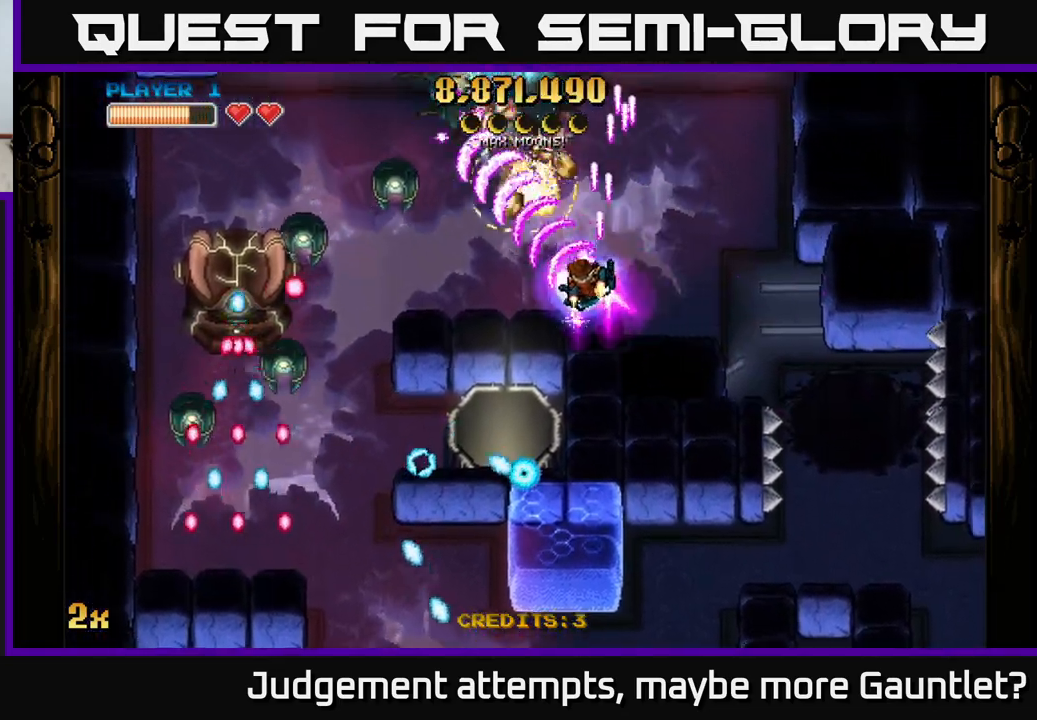
{"buttons": ["A"], "left_stick": "down-left", "events": [[217, "left_stick", "down-left"]]}
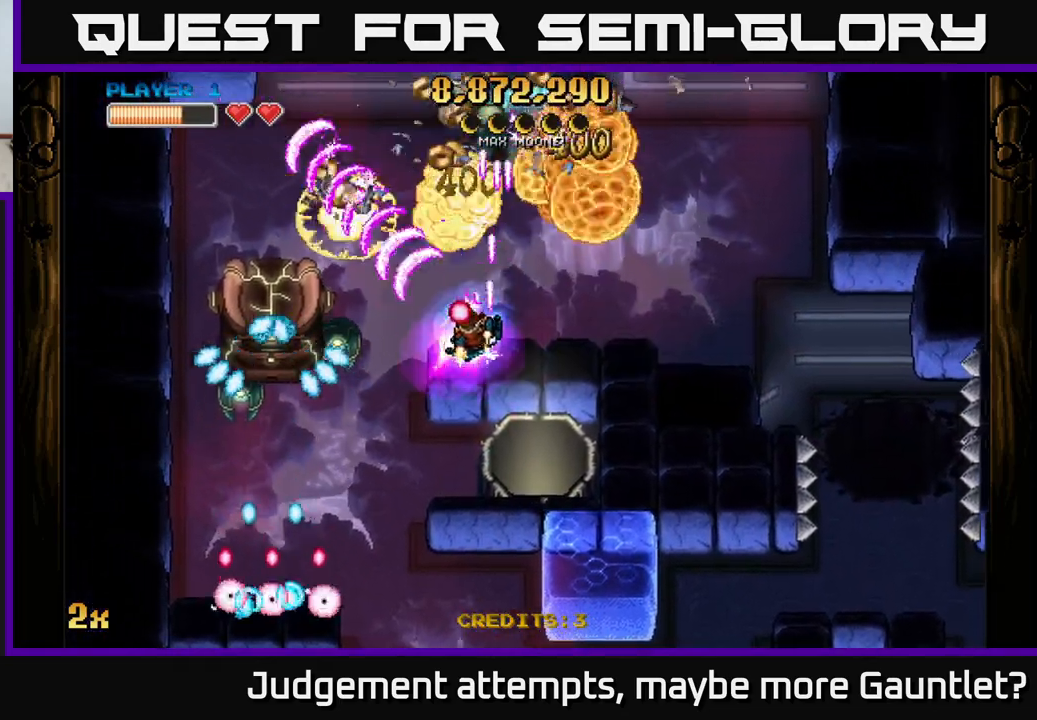
{"buttons": ["A"], "left_stick": "up-left", "events": [[100, "left_stick", "up-left"]]}
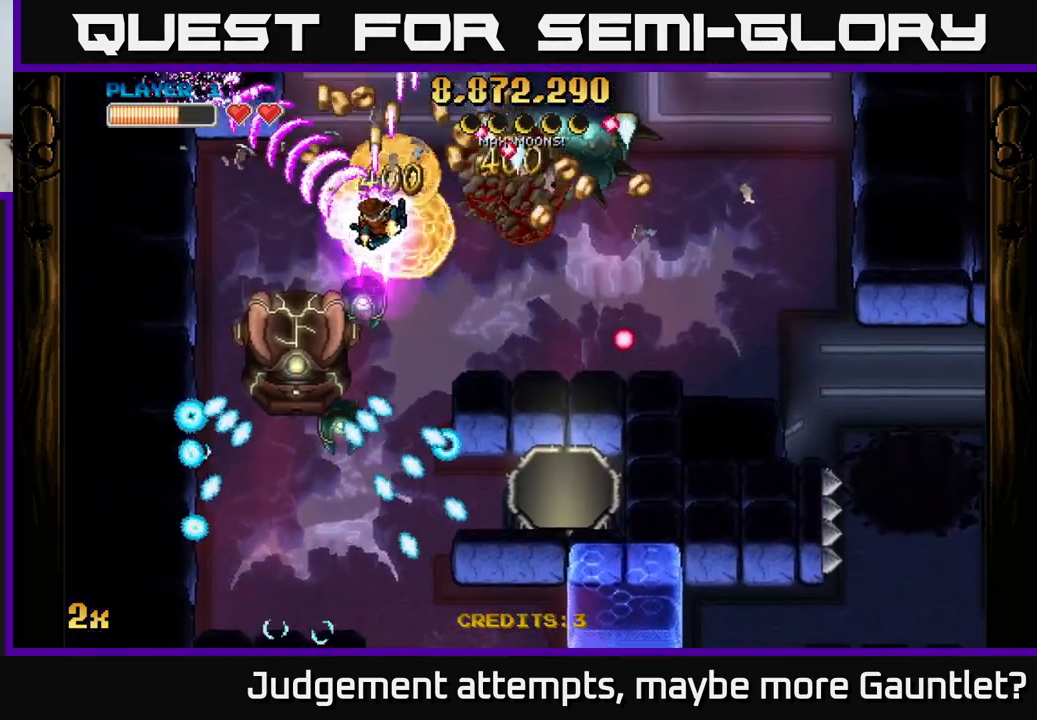
{"buttons": ["A"], "left_stick": "up-left", "events": [[133, "X", "down"], [150, "left_stick", "right"], [233, "X", "up"], [283, "left_stick", "up-left"]]}
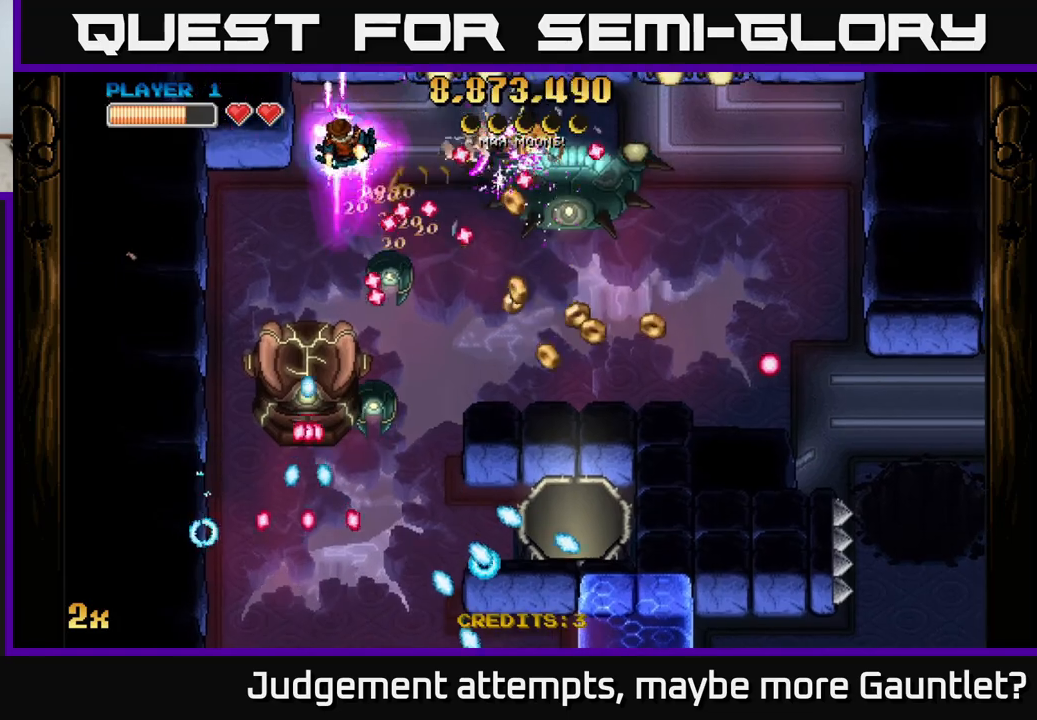
{"buttons": ["A"], "left_stick": "right", "events": [[50, "left_stick", "right"], [117, "left_stick", "center"], [267, "left_stick", "up-right"], [317, "left_stick", "right"]]}
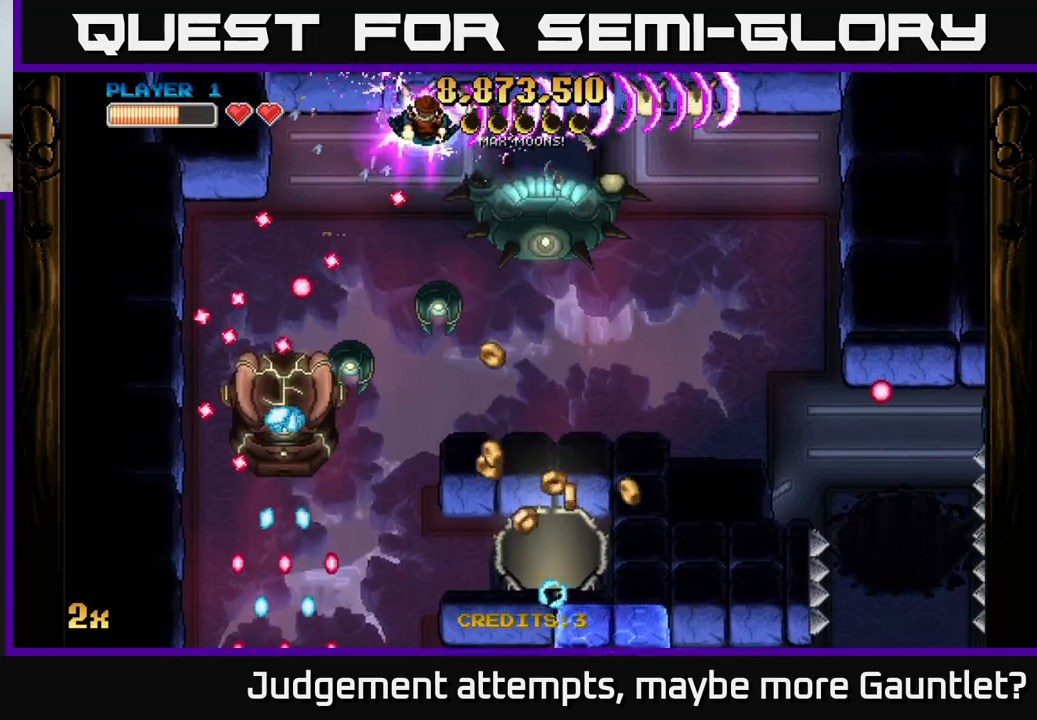
{"buttons": ["A", "X"], "left_stick": "down-right", "events": [[17, "left_stick", "down-right"], [217, "left_stick", "right"], [467, "X", "down"], [467, "left_stick", "down-right"]]}
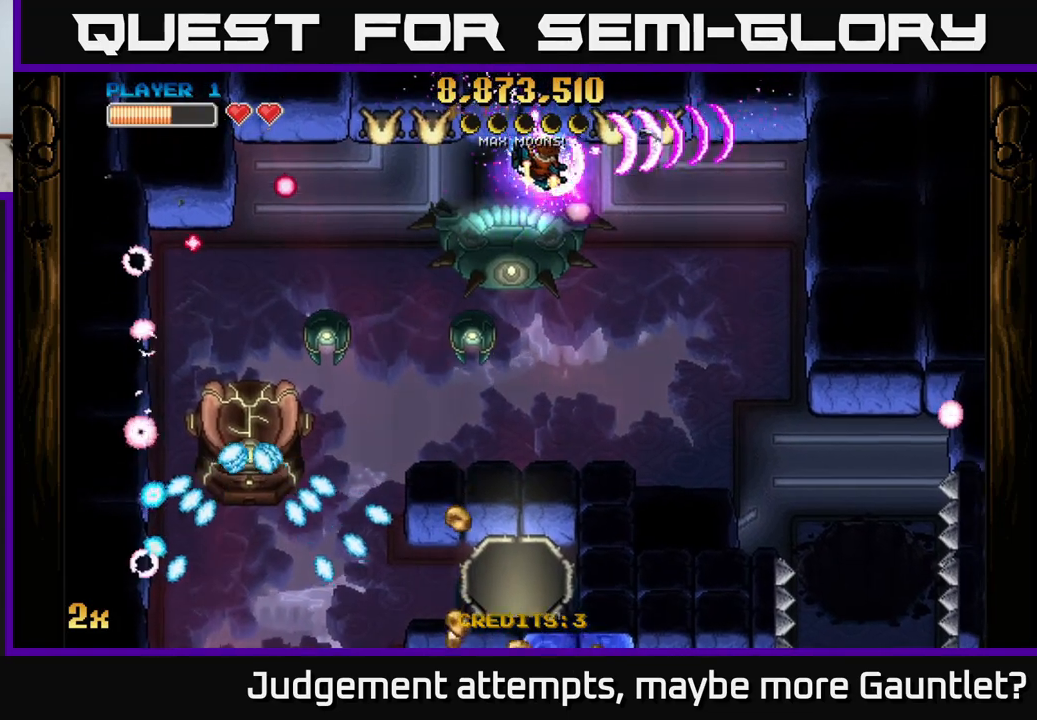
{"buttons": ["A"], "left_stick": "center", "events": [[67, "X", "up"], [100, "left_stick", "up-left"], [250, "left_stick", "center"]]}
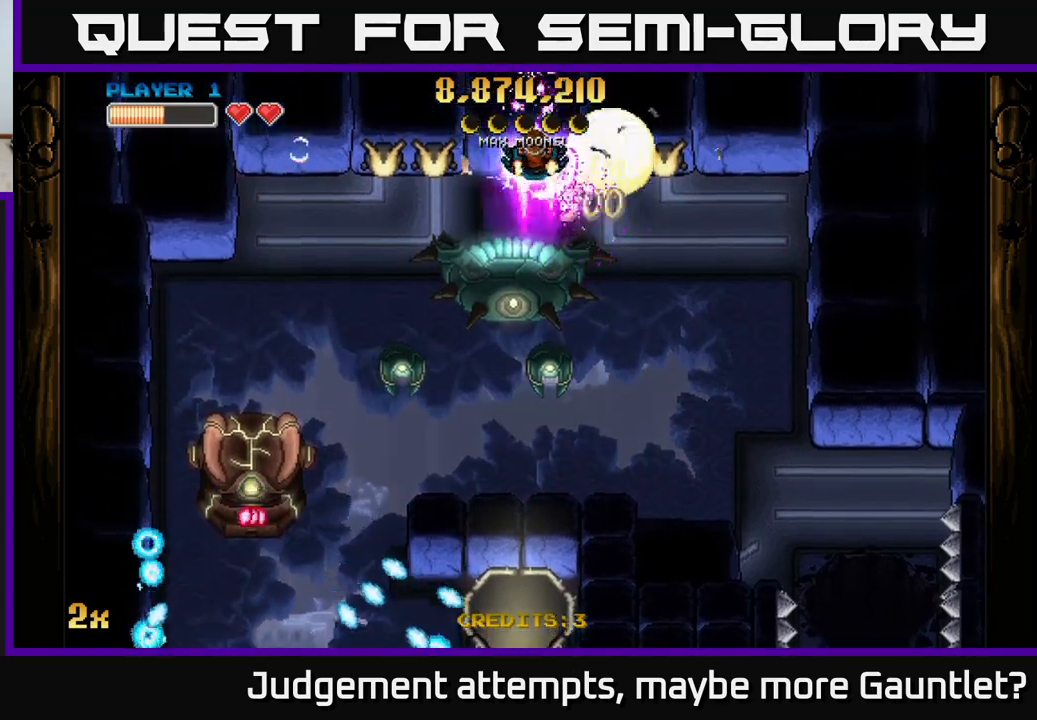
{"buttons": ["A"], "left_stick": "center", "events": [[83, "X", "down"], [100, "left_stick", "right"], [200, "X", "up"], [217, "left_stick", "center"], [300, "left_stick", "left"], [433, "left_stick", "center"]]}
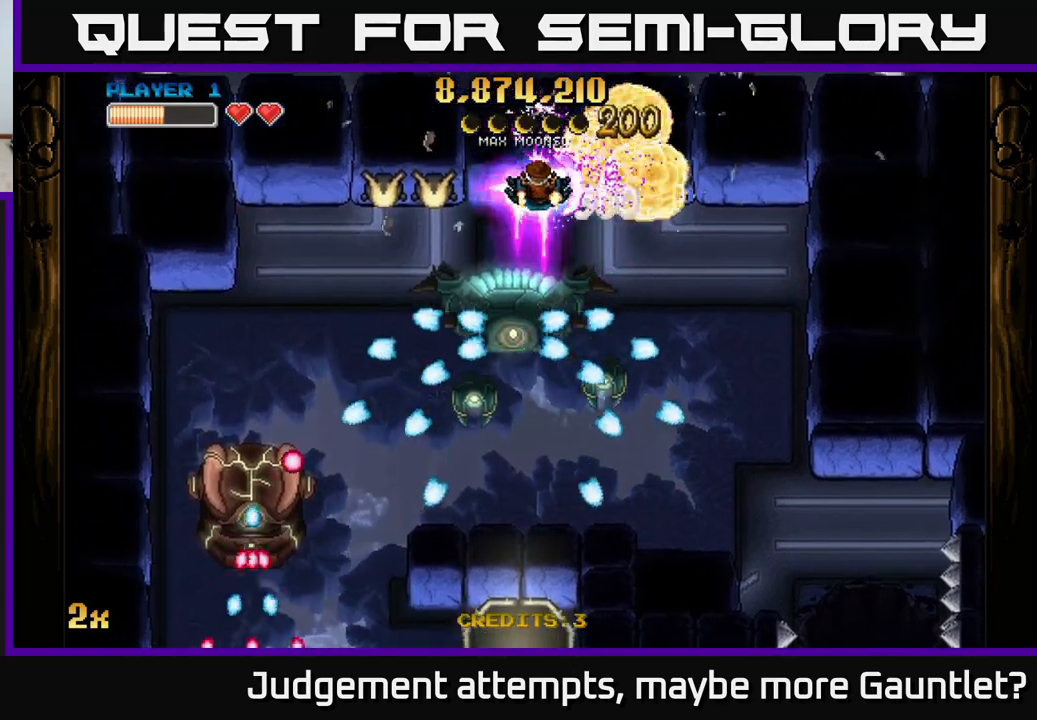
{"buttons": ["A"], "left_stick": "center", "events": [[183, "left_stick", "down-right"], [300, "left_stick", "center"], [350, "left_stick", "left"], [483, "left_stick", "center"]]}
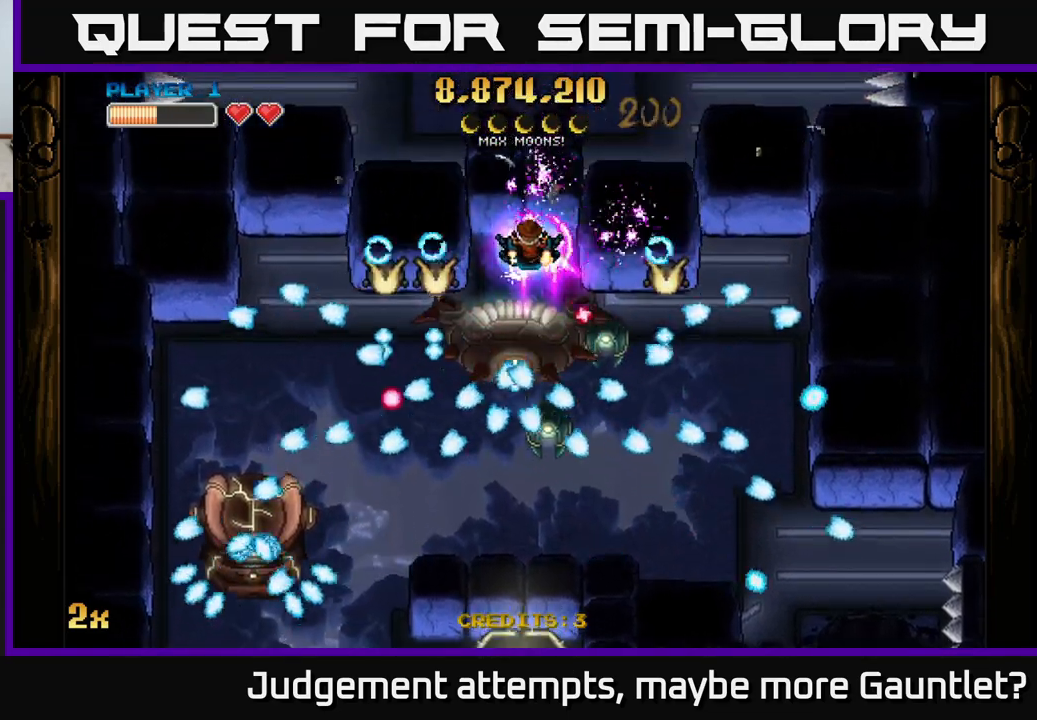
{"buttons": ["A"], "left_stick": "down", "events": [[233, "left_stick", "up-left"], [367, "left_stick", "down-left"], [467, "left_stick", "down"]]}
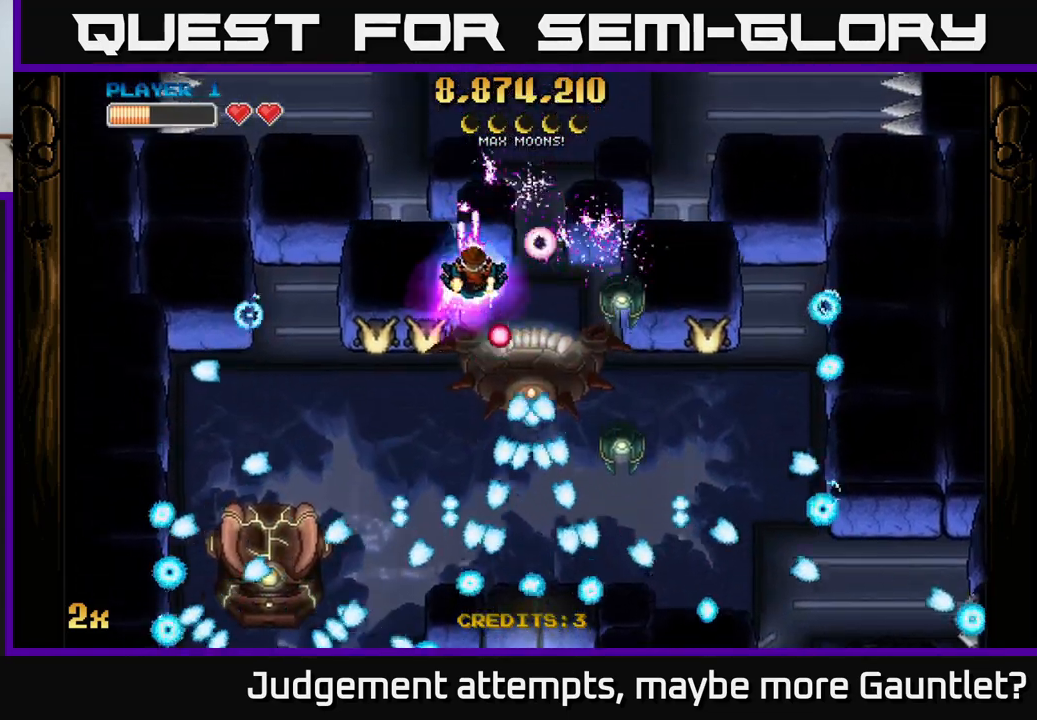
{"buttons": ["A", "X"], "left_stick": "down-left", "events": [[100, "left_stick", "up-right"], [183, "left_stick", "up-left"], [300, "left_stick", "down-left"], [367, "left_stick", "down-right"], [483, "left_stick", "down-left"], [500, "X", "down"]]}
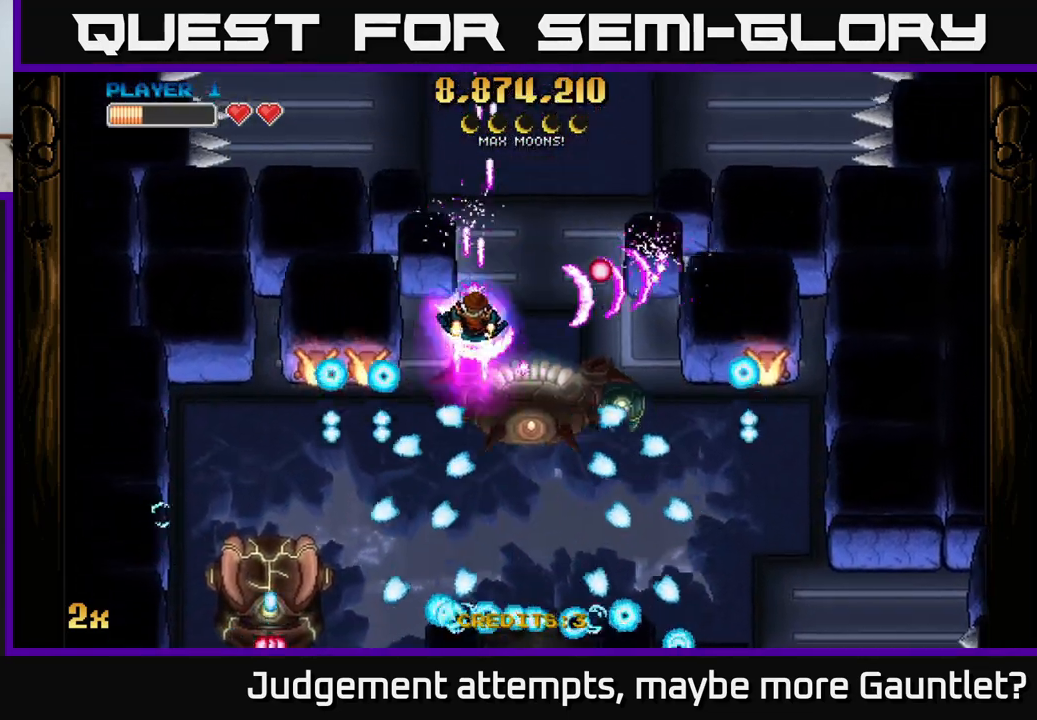
{"buttons": ["A"], "left_stick": "down-left", "events": [[117, "X", "up"], [150, "left_stick", "center"], [350, "left_stick", "left"], [433, "left_stick", "down-left"]]}
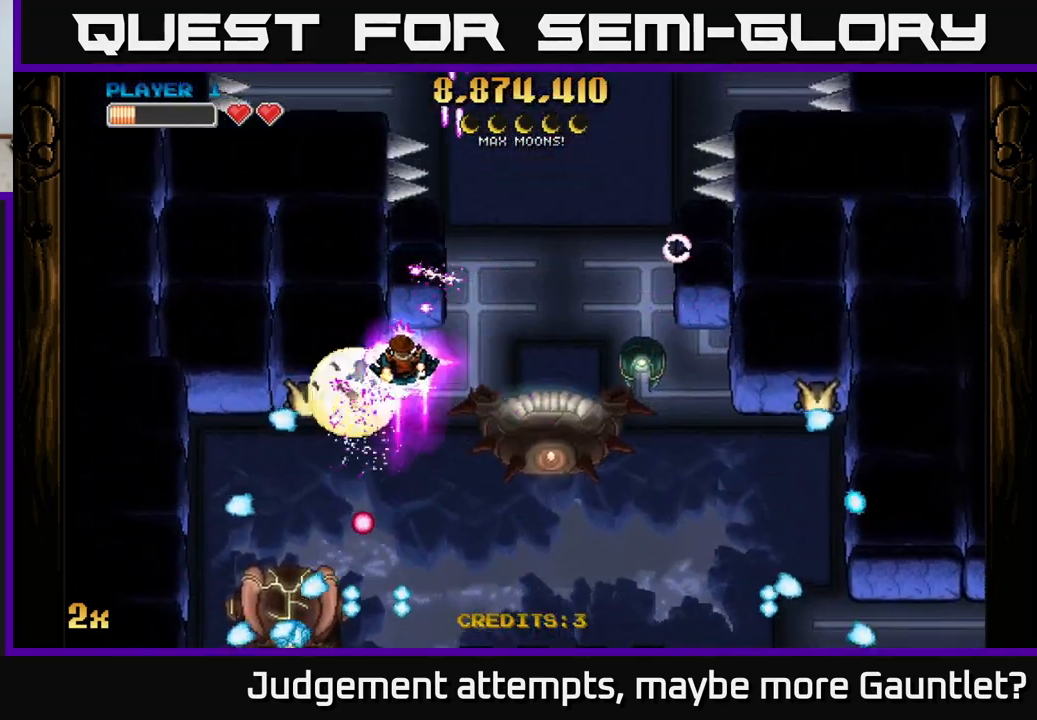
{"buttons": ["A"], "left_stick": "up-left", "events": [[133, "left_stick", "center"], [350, "left_stick", "right"], [467, "left_stick", "up-left"]]}
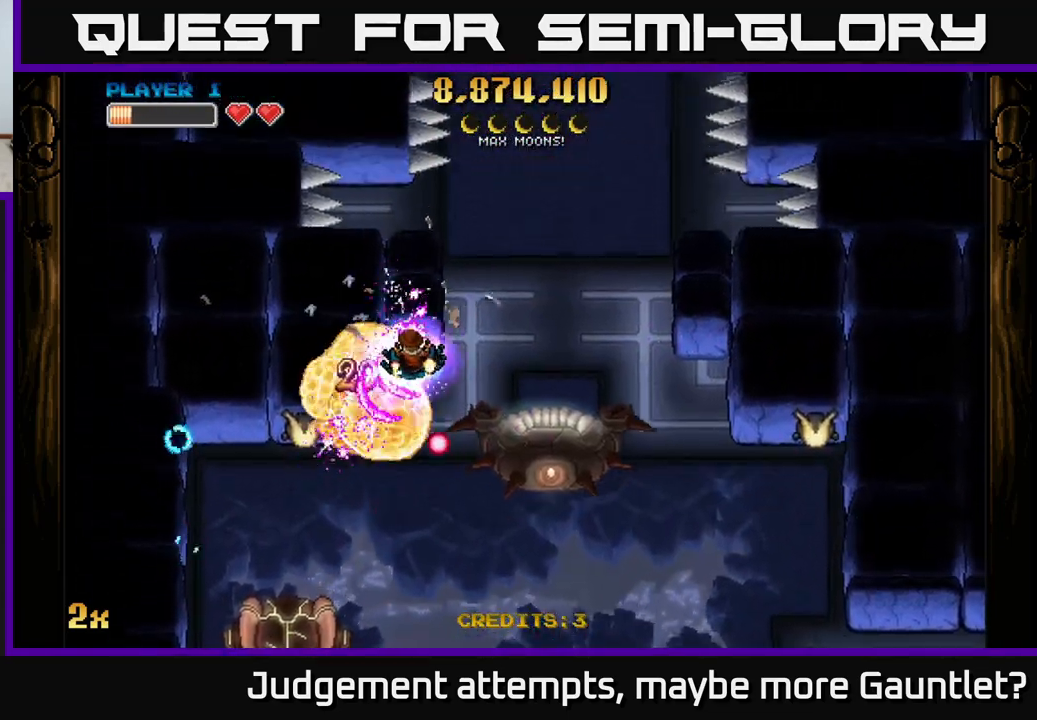
{"buttons": ["A"], "left_stick": "right", "events": [[67, "left_stick", "down-left"], [133, "left_stick", "down"], [367, "left_stick", "left"], [433, "left_stick", "right"]]}
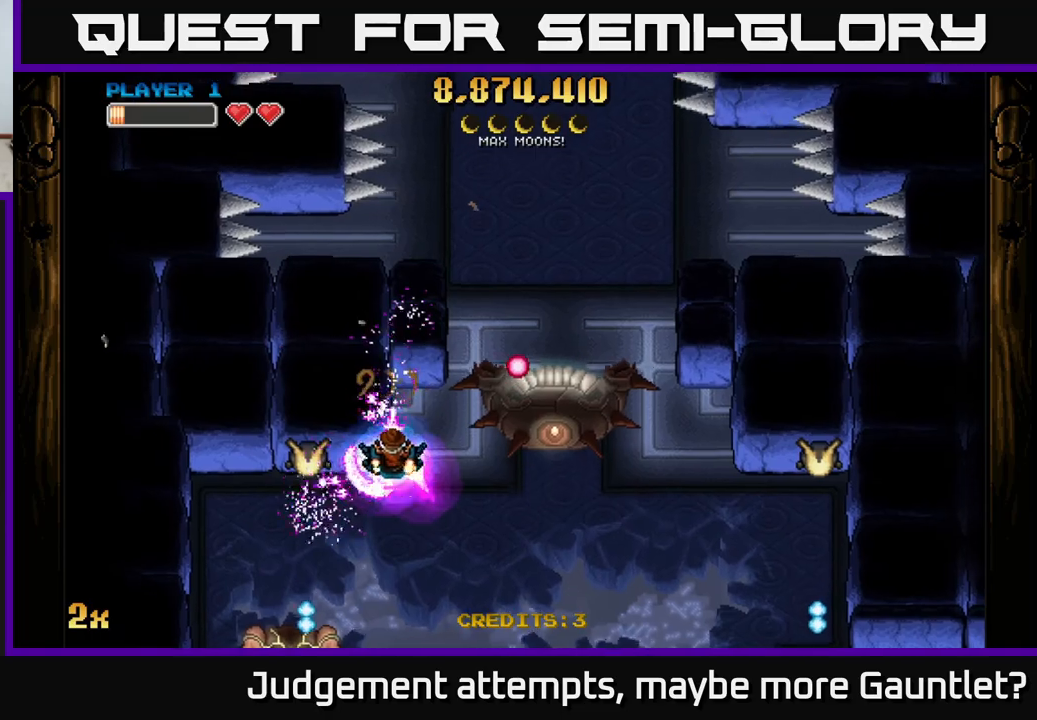
{"buttons": ["A", "X"], "left_stick": "right", "events": [[50, "left_stick", "left"], [133, "left_stick", "center"], [417, "left_stick", "right"], [450, "X", "down"]]}
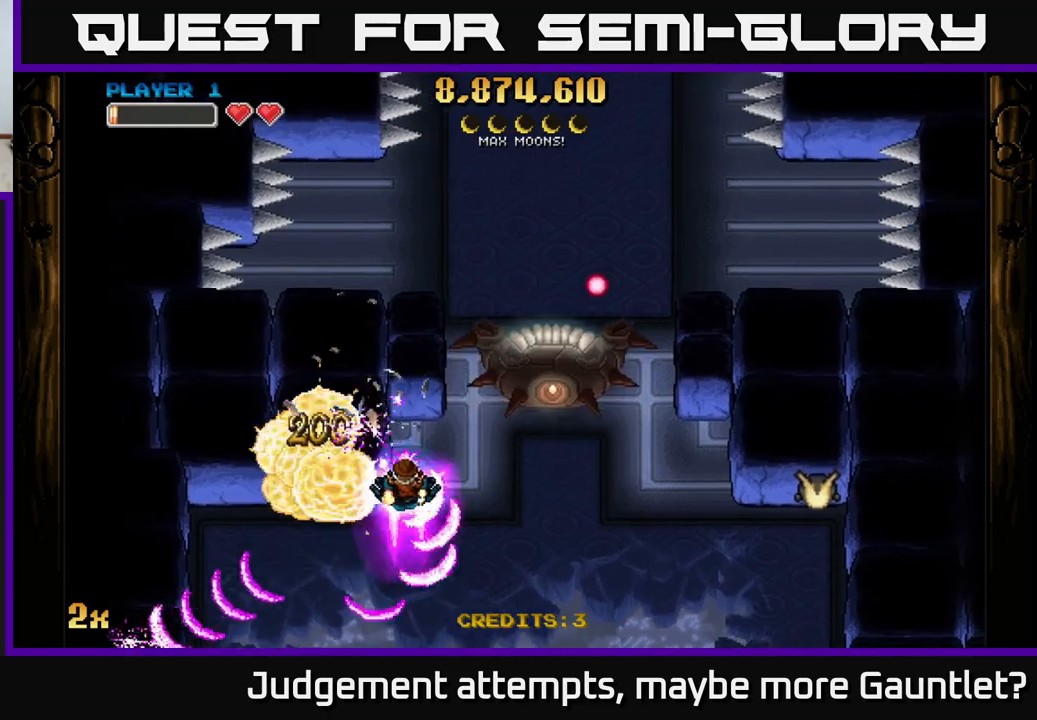
{"buttons": ["A"], "left_stick": "left", "events": [[167, "X", "up"], [283, "left_stick", "down"], [383, "left_stick", "left"]]}
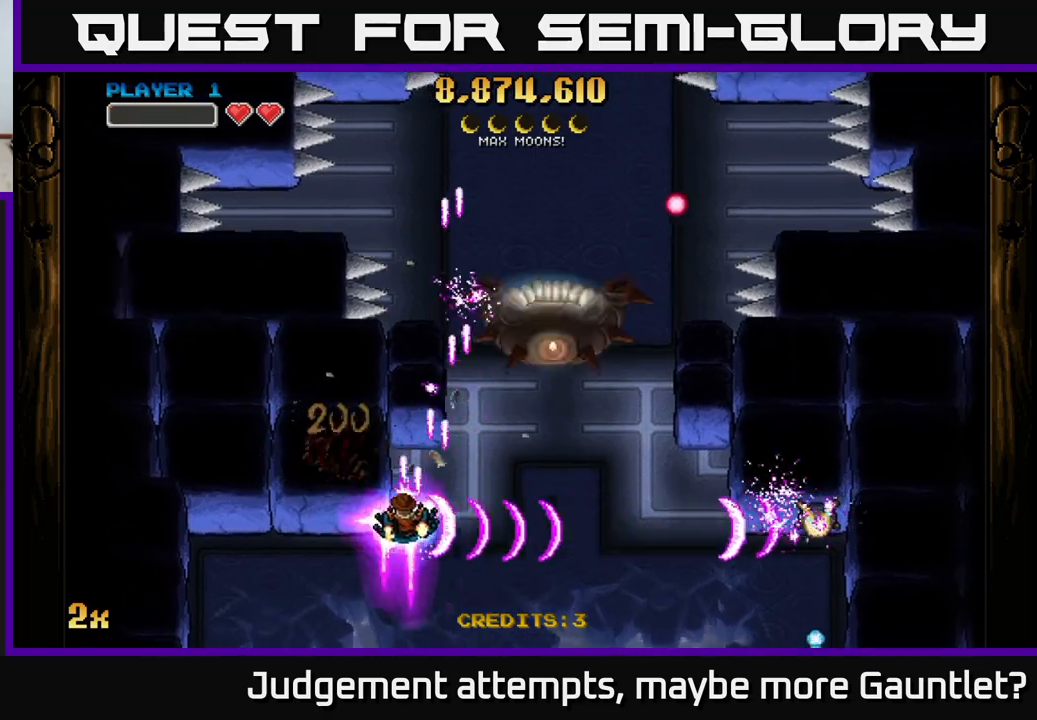
{"buttons": ["A"], "left_stick": "down-right", "events": [[100, "X", "down"], [100, "left_stick", "up-right"], [300, "X", "up"], [367, "left_stick", "right"], [467, "left_stick", "down-right"]]}
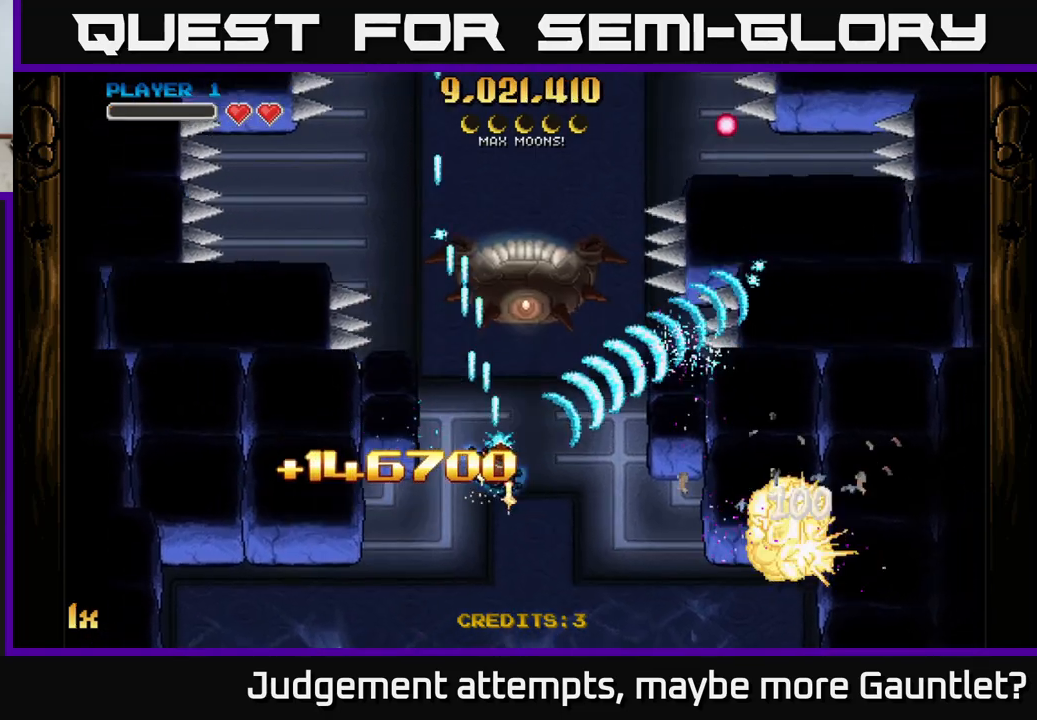
{"buttons": ["A"], "left_stick": "down", "events": [[133, "X", "down"], [133, "left_stick", "up"], [283, "X", "up"], [350, "left_stick", "right"], [417, "left_stick", "down"]]}
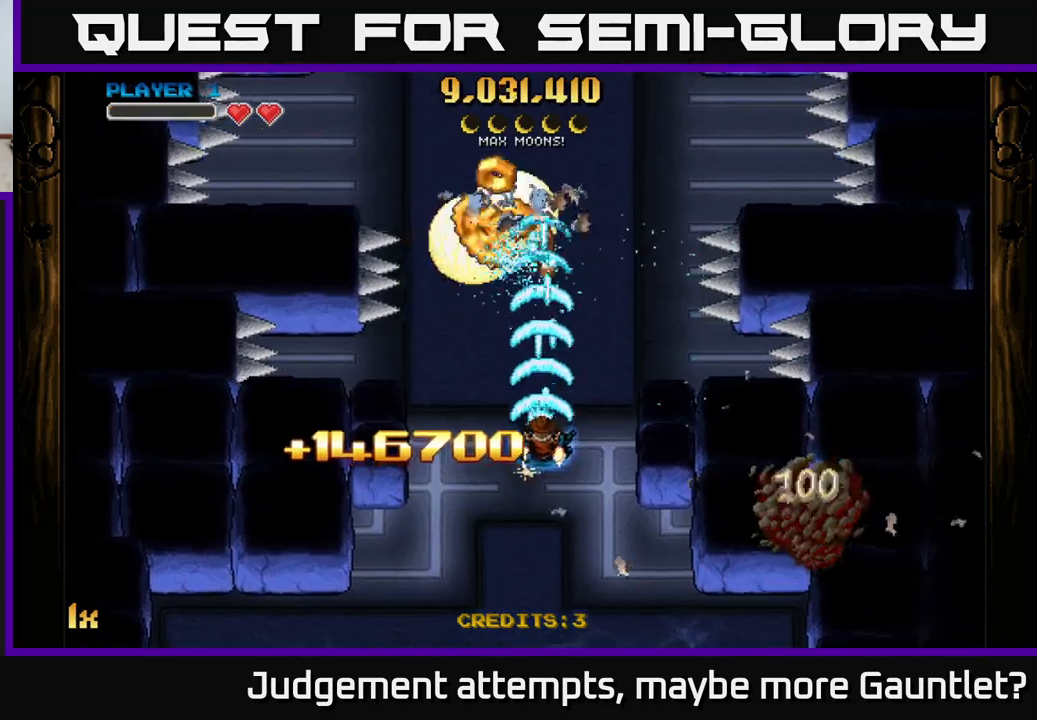
{"buttons": ["A"], "left_stick": "up-left", "events": [[300, "left_stick", "down-right"], [500, "left_stick", "up-left"]]}
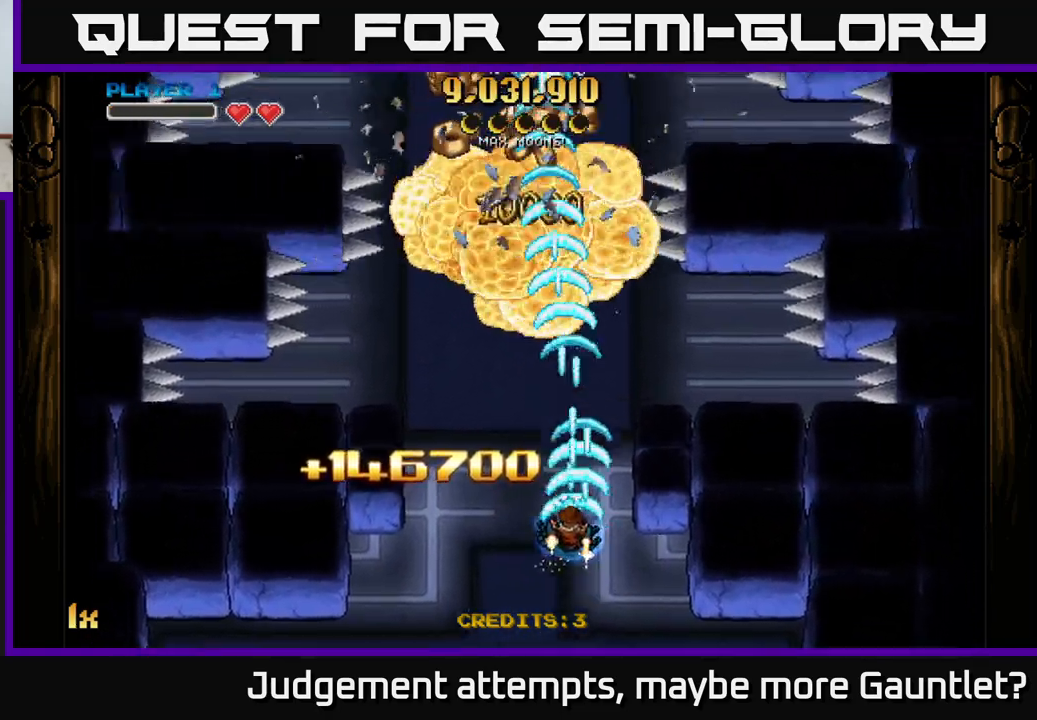
{"buttons": ["A"], "left_stick": "up", "events": [[183, "left_stick", "up"]]}
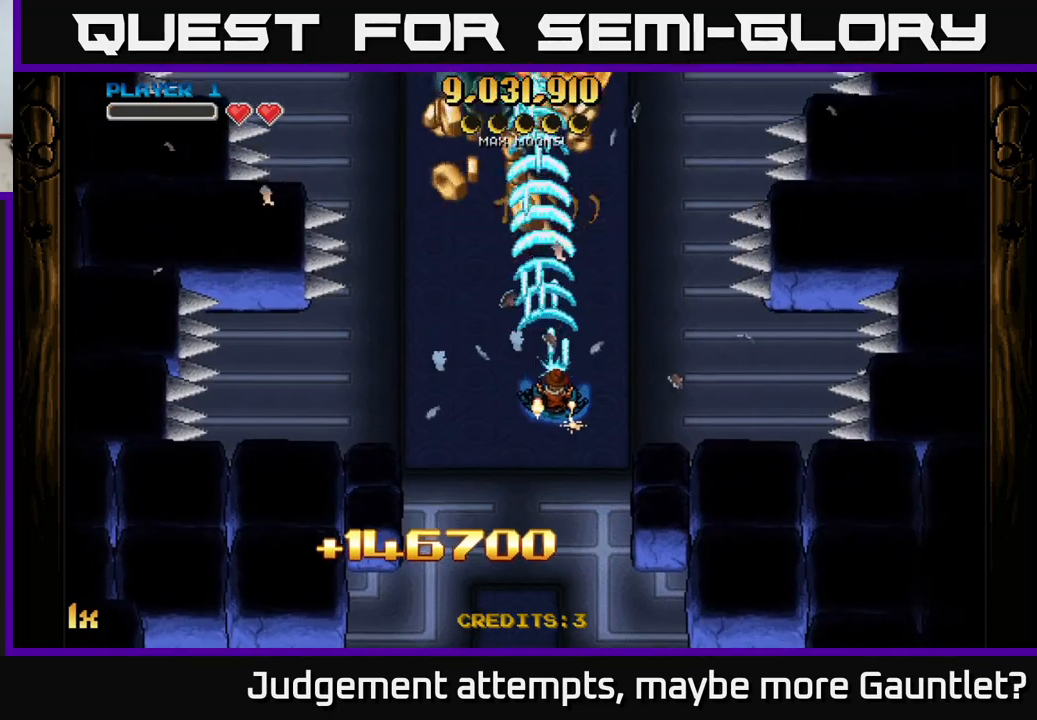
{"buttons": ["A"], "left_stick": "left", "events": [[483, "left_stick", "left"]]}
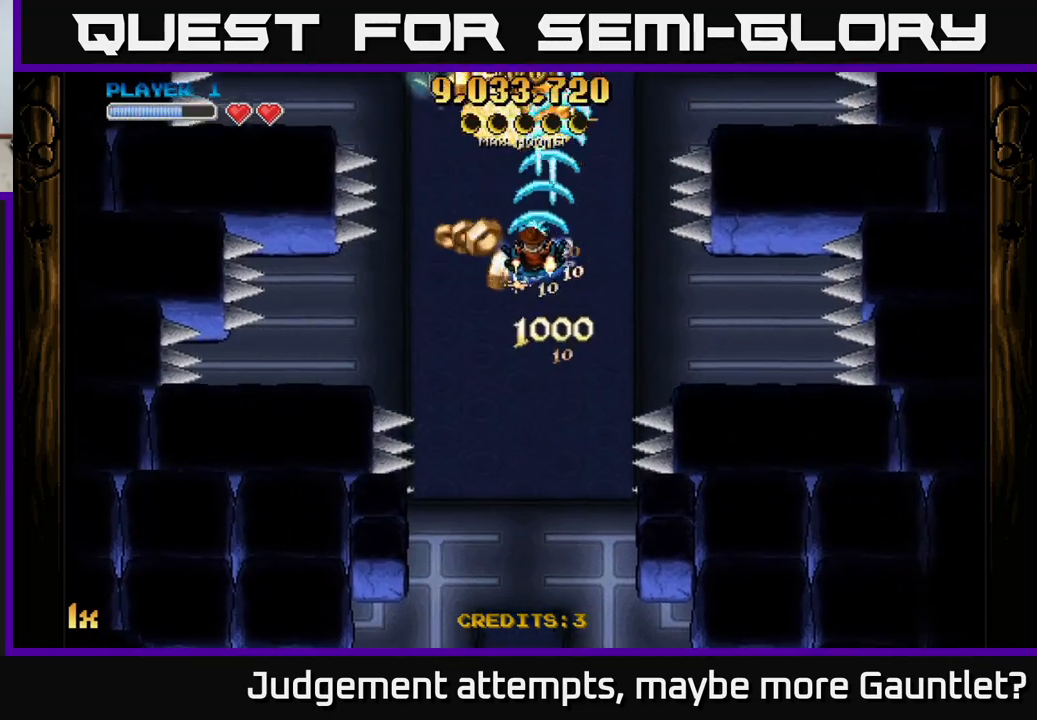
{"buttons": ["A"], "left_stick": "down", "events": [[117, "left_stick", "down"], [233, "L1", "down"], [367, "L1", "up"]]}
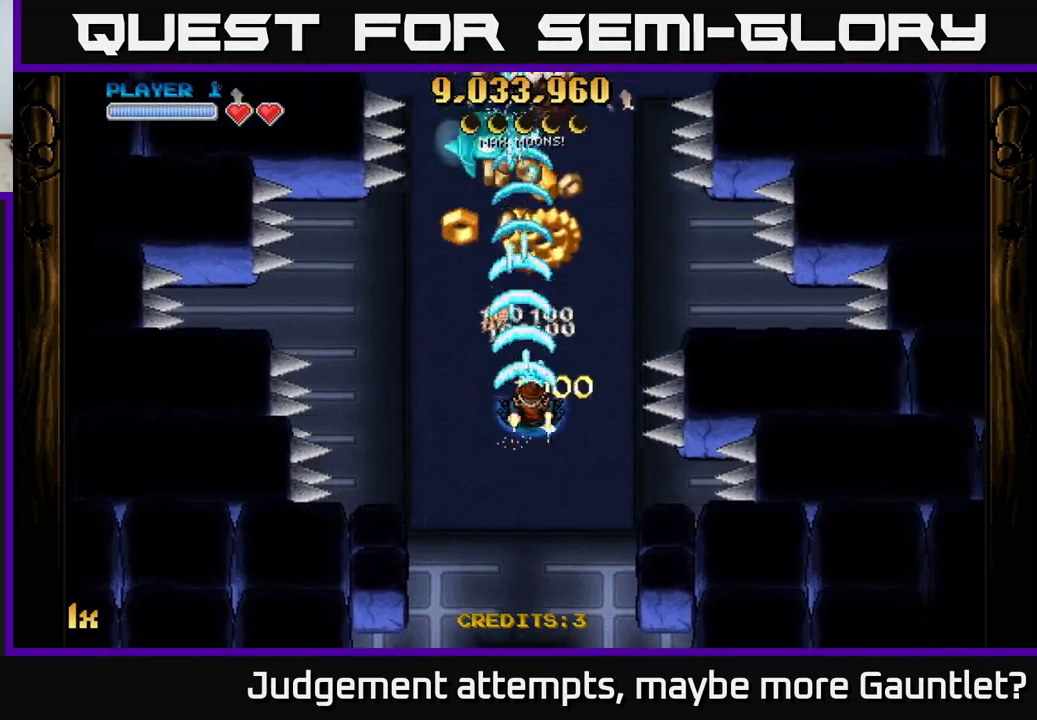
{"buttons": ["A"], "left_stick": "down-left", "events": [[50, "left_stick", "right"], [233, "left_stick", "down"], [483, "left_stick", "down-left"]]}
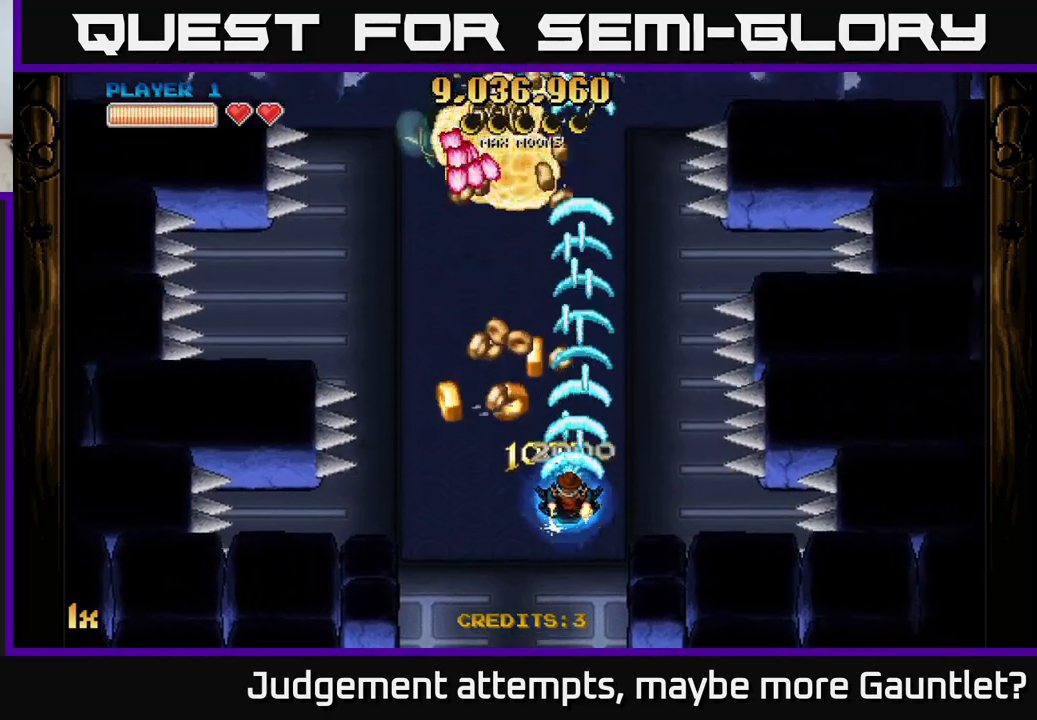
{"buttons": ["A"], "left_stick": "up", "events": [[267, "L1", "down"], [283, "left_stick", "down"], [400, "L1", "up"], [417, "left_stick", "left"], [500, "left_stick", "up"]]}
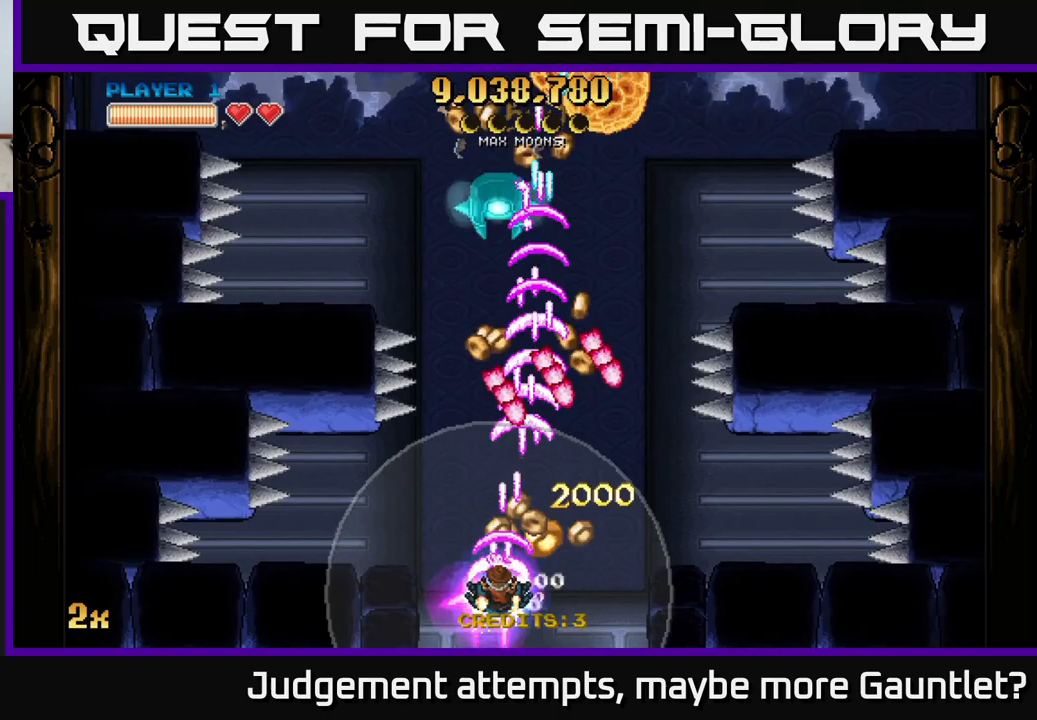
{"buttons": ["A"], "left_stick": "up-left", "events": [[233, "left_stick", "up-right"], [500, "left_stick", "up-left"]]}
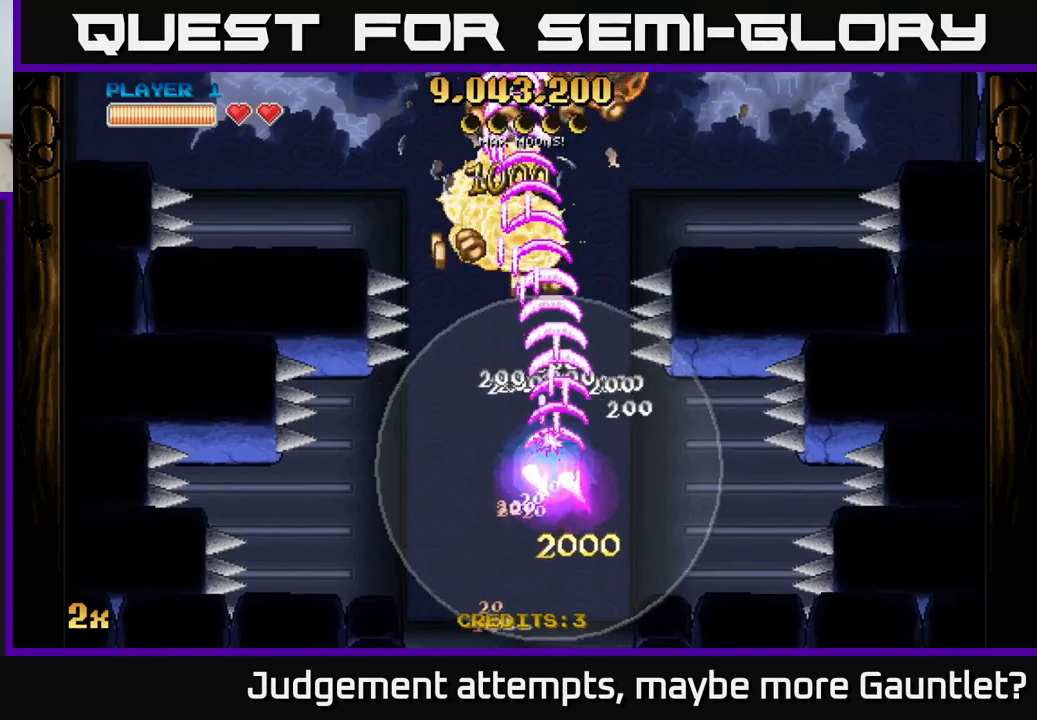
{"buttons": ["A"], "left_stick": "up-left", "events": [[267, "left_stick", "up"], [467, "left_stick", "up-left"]]}
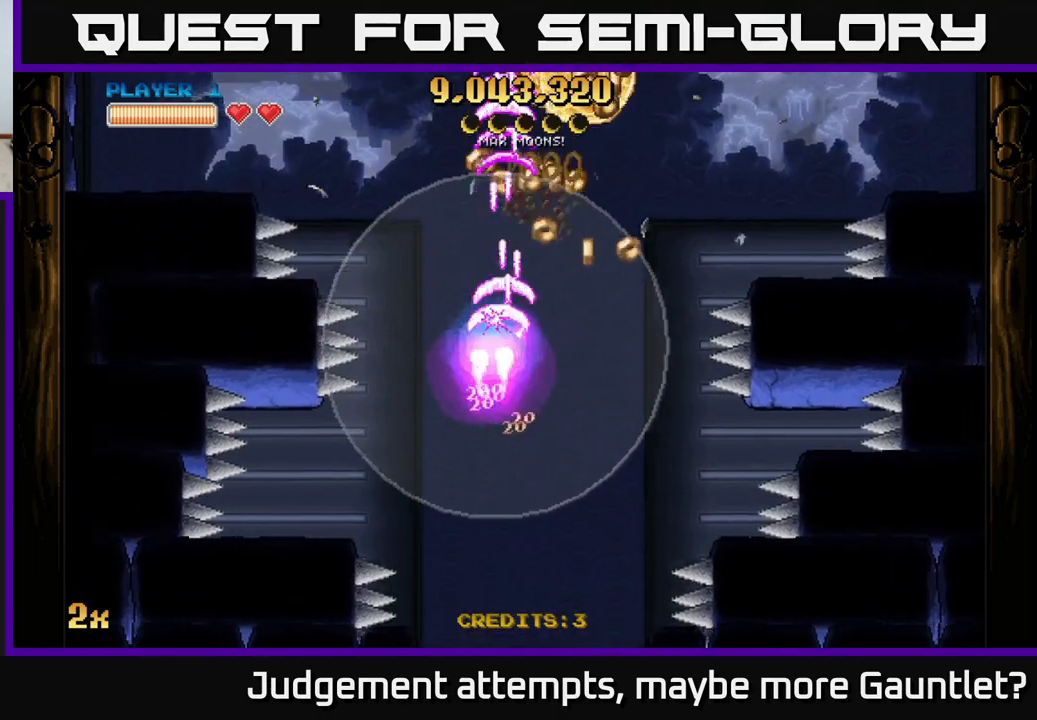
{"buttons": ["A"], "left_stick": "up-left", "events": [[117, "left_stick", "up-right"], [183, "left_stick", "right"], [333, "left_stick", "up-right"], [500, "left_stick", "up-left"]]}
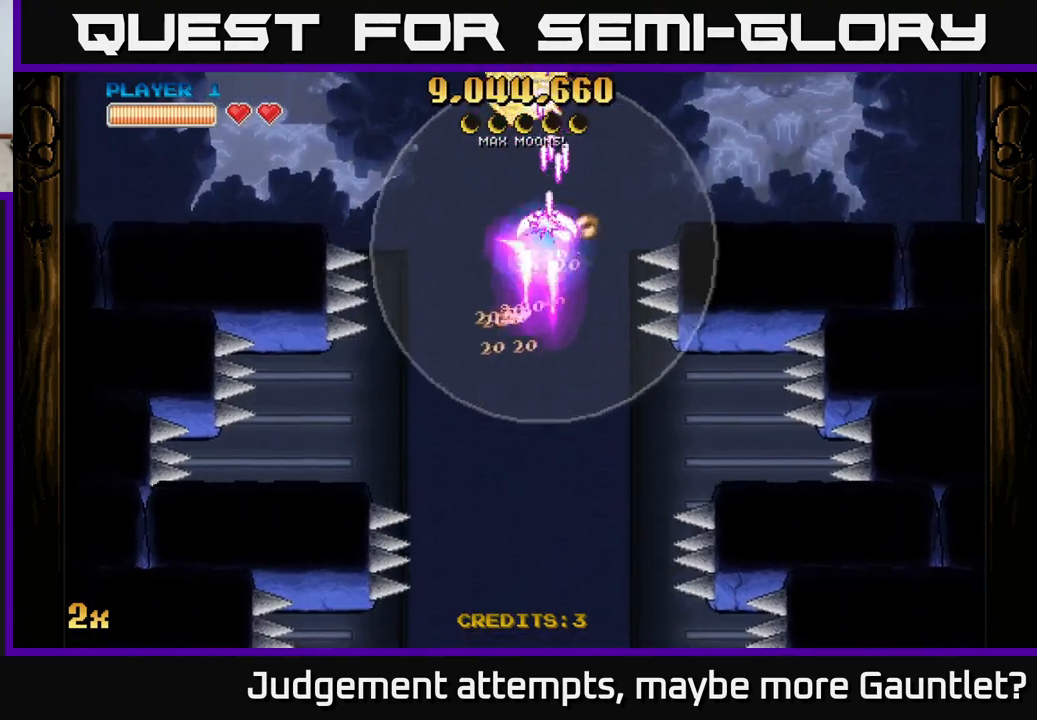
{"buttons": ["A"], "left_stick": "right", "events": [[167, "left_stick", "left"], [267, "left_stick", "down-left"], [433, "left_stick", "down-right"], [500, "left_stick", "right"]]}
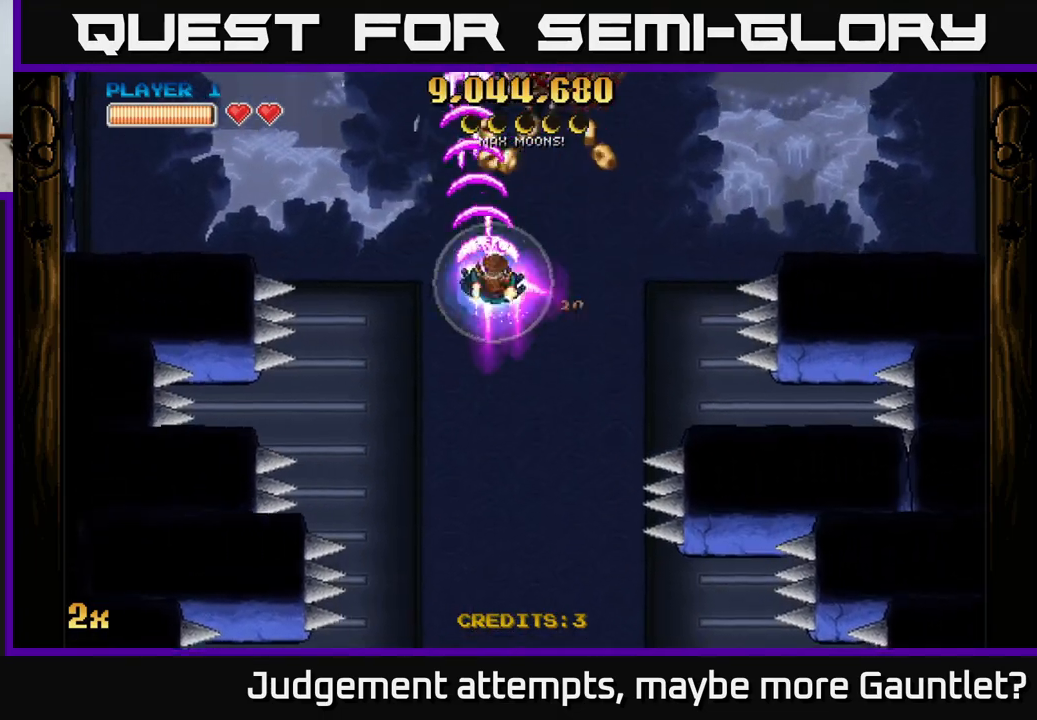
{"buttons": ["A"], "left_stick": "left", "events": [[183, "left_stick", "up-right"], [250, "X", "down"], [367, "X", "up"], [467, "left_stick", "left"]]}